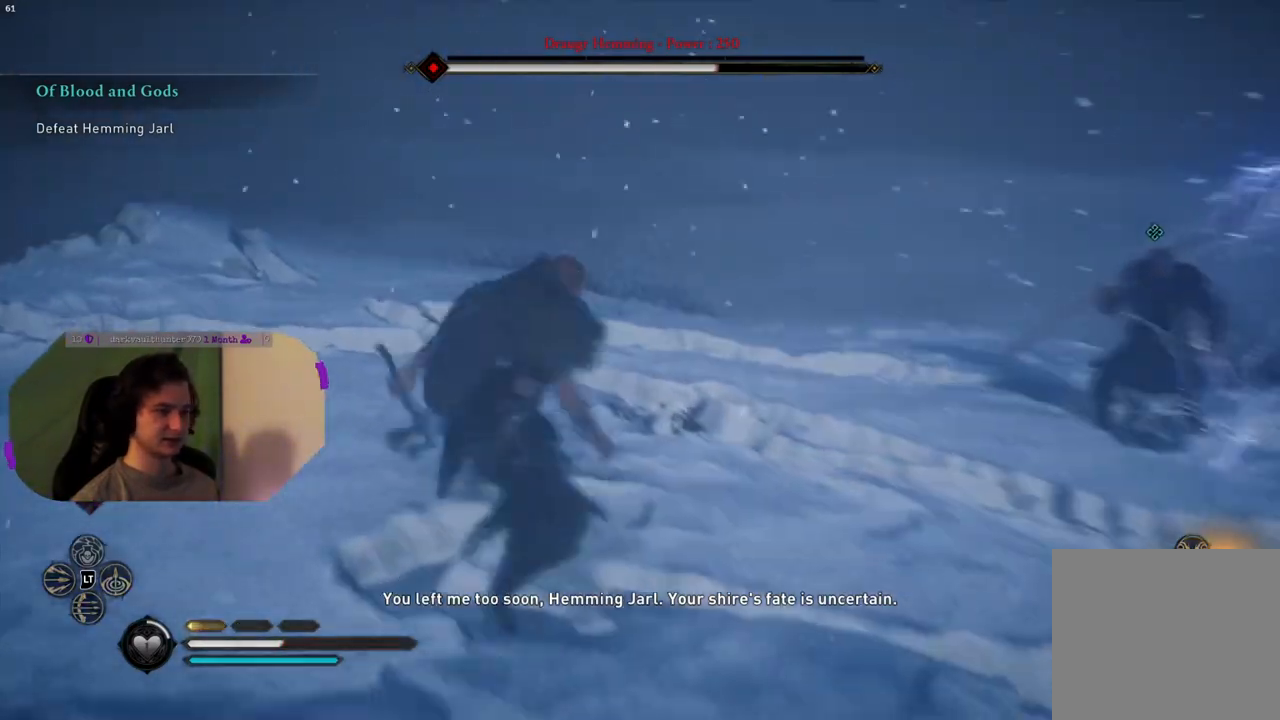
Gameplay with a controller (PlayStation layout); each line is a JSON object with the inputs held at the frame after it. "events" lists button and stick changes between this image and that frame as [ms after this image, input, new state], when the widget could be followed in between.
{"buttons": [], "left_stick": "center", "right_stick": "center", "events": []}
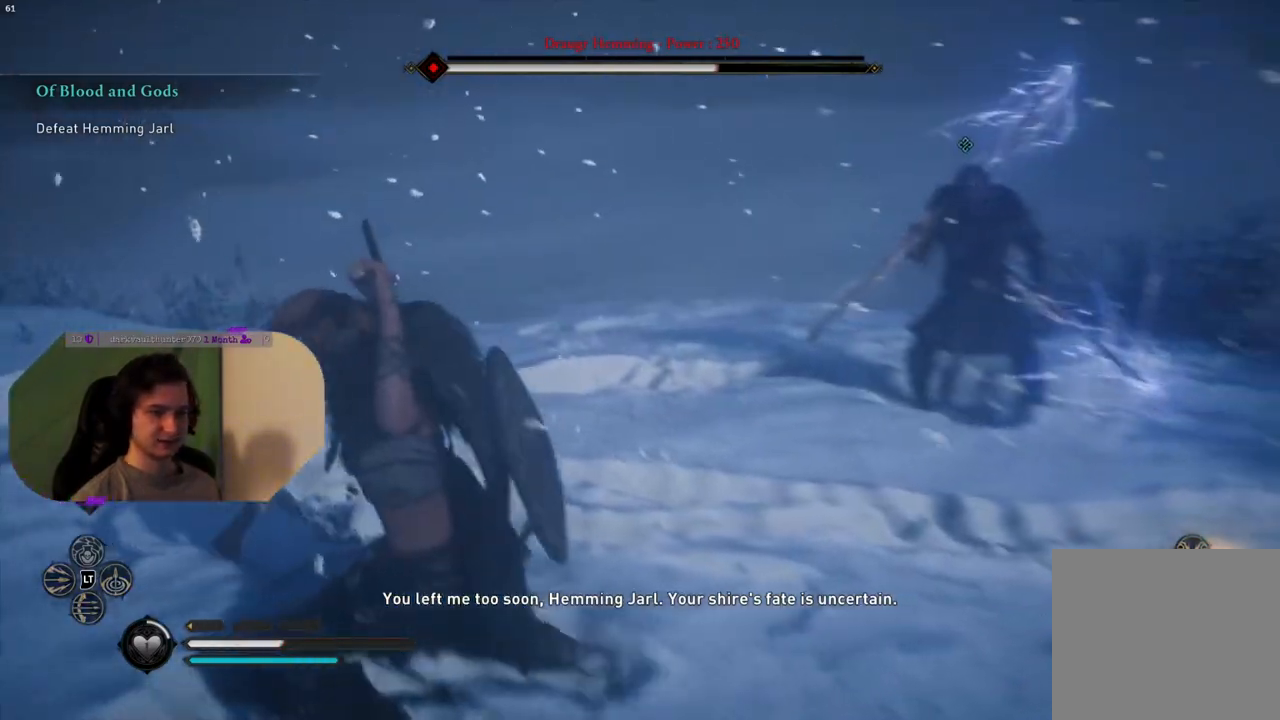
{"buttons": [], "left_stick": "center", "right_stick": "center", "events": []}
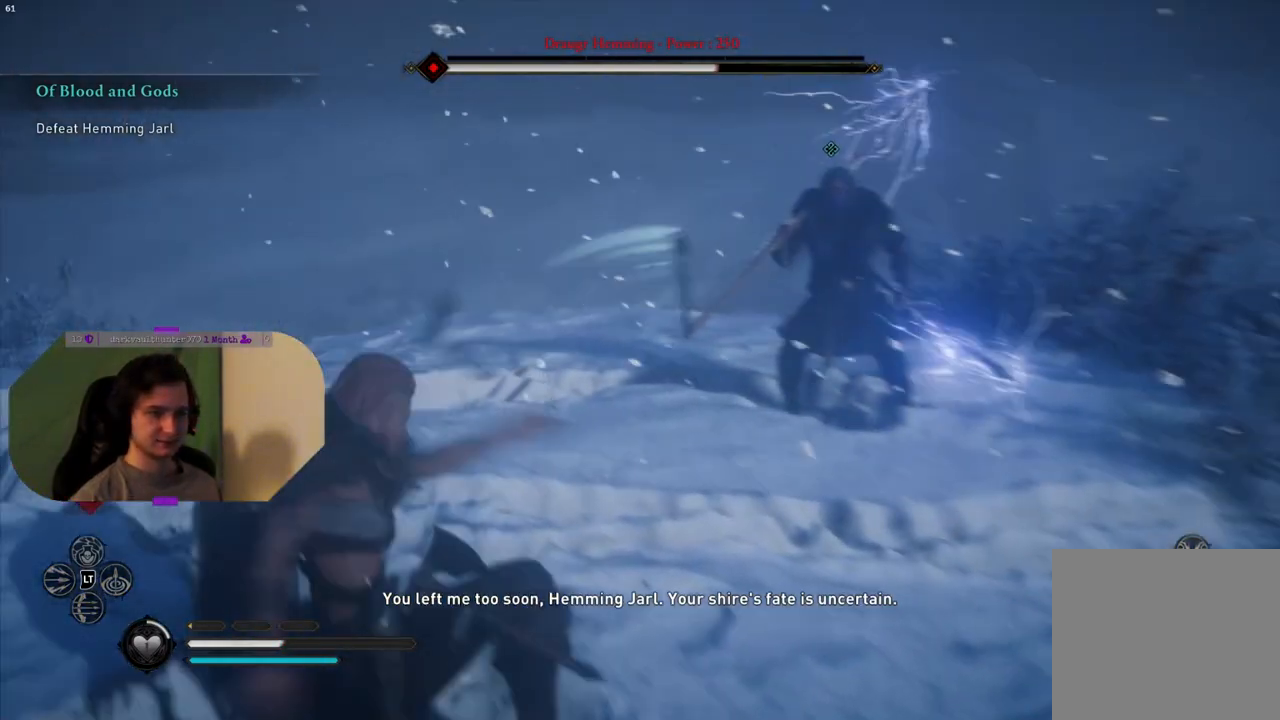
{"buttons": [], "left_stick": "center", "right_stick": "center", "events": []}
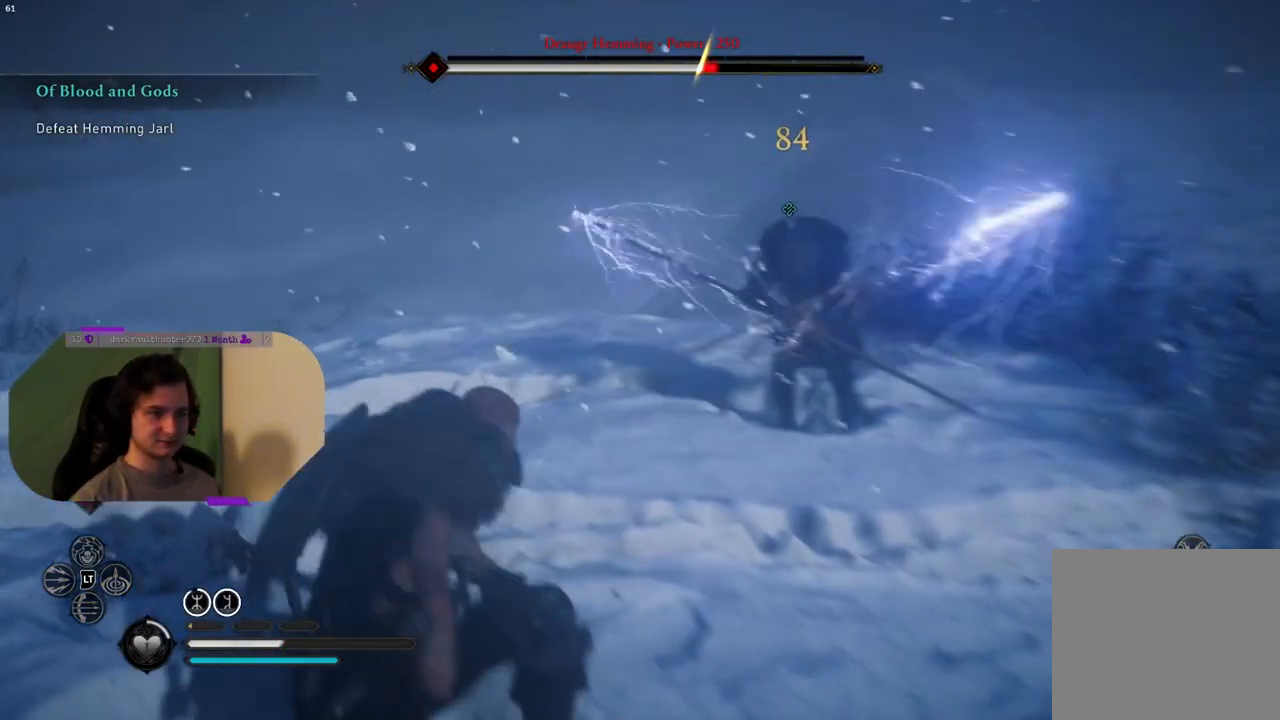
{"buttons": [], "left_stick": "up-left", "right_stick": "center", "events": [[317, "left_stick", "left"], [383, "left_stick", "up-left"]]}
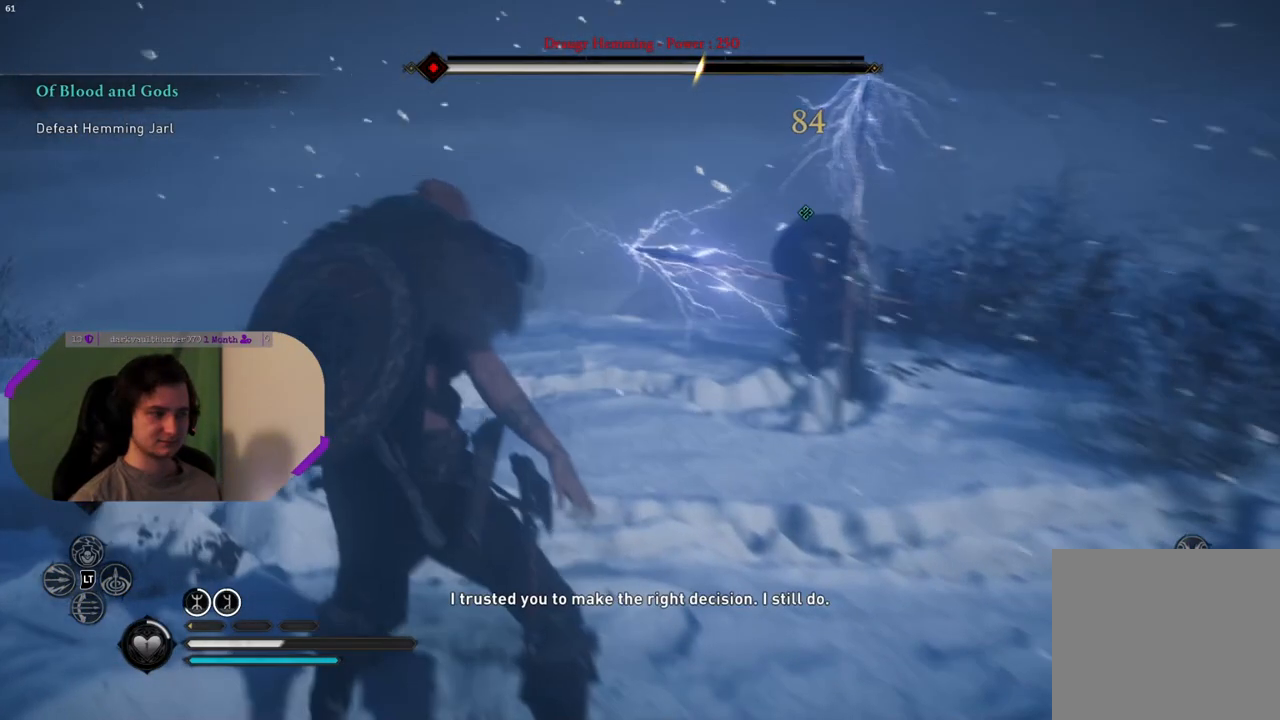
{"buttons": [], "left_stick": "up-left", "right_stick": "center", "events": []}
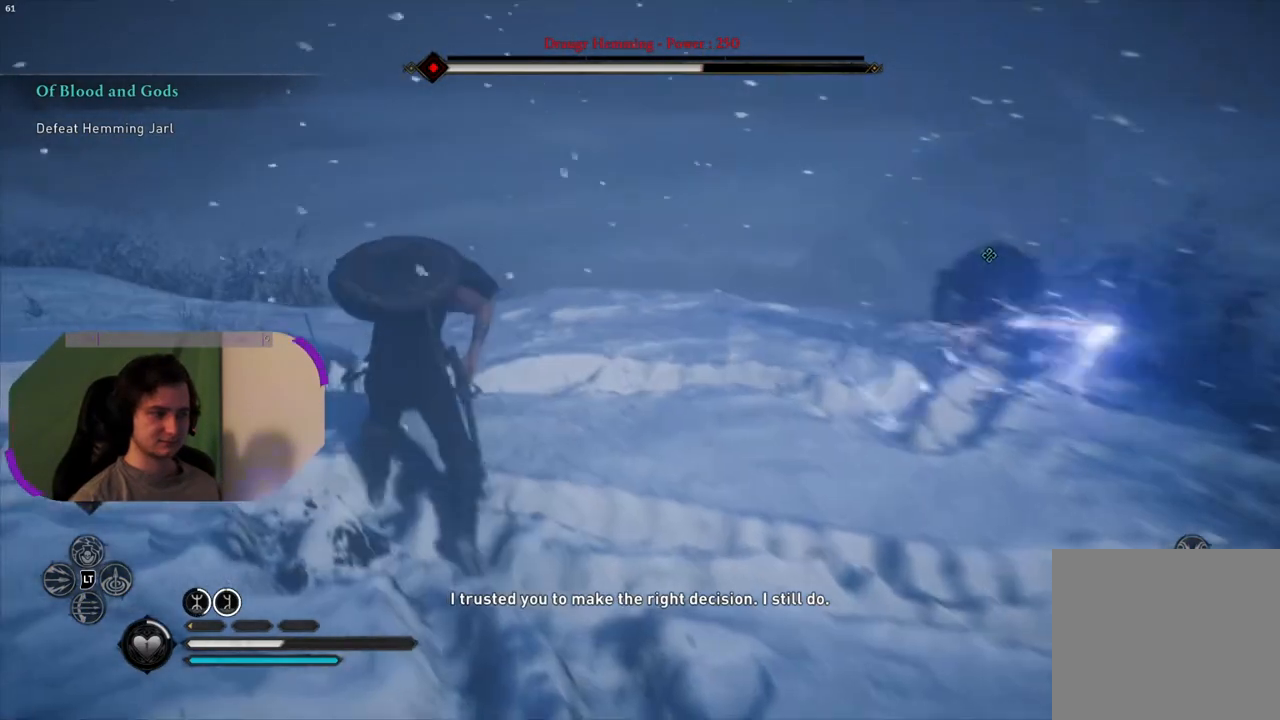
{"buttons": [], "left_stick": "right", "right_stick": "center", "events": [[217, "left_stick", "up"], [317, "left_stick", "up-right"], [417, "left_stick", "right"]]}
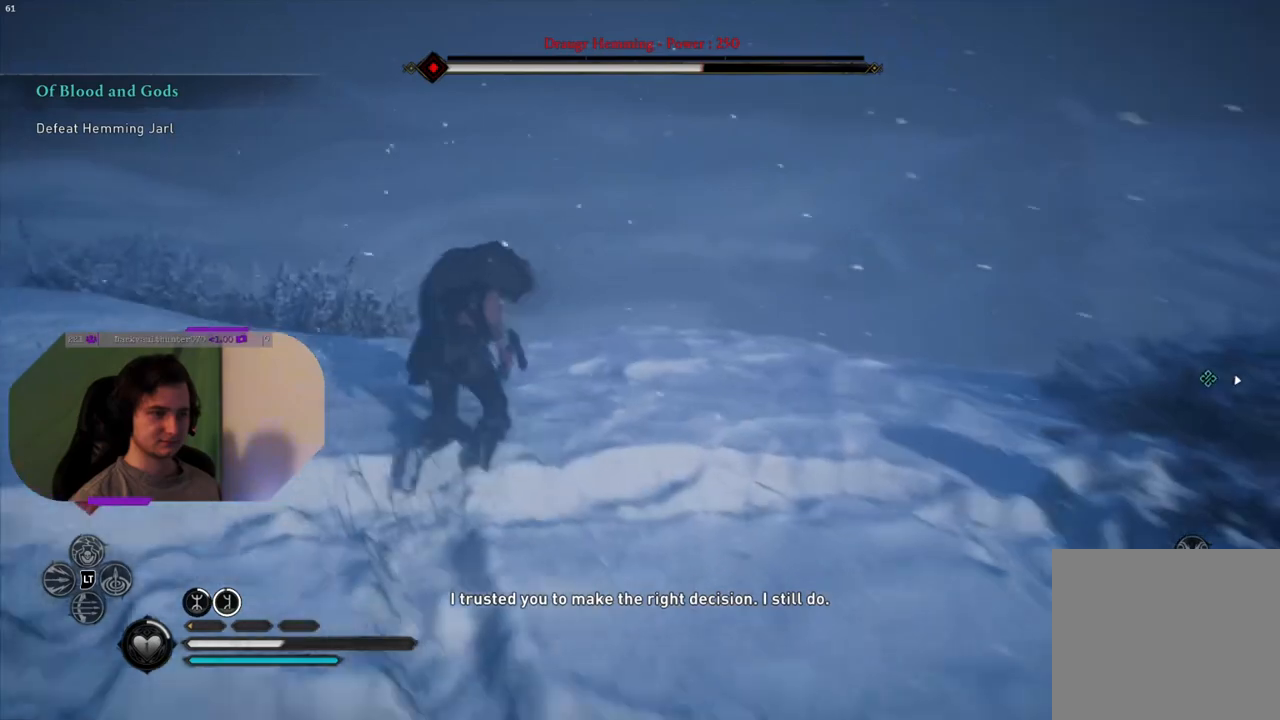
{"buttons": [], "left_stick": "center", "right_stick": "down-right", "events": [[17, "left_stick", "down-right"], [200, "left_stick", "center"], [283, "DPAD_RIGHT", "down"], [367, "DPAD_RIGHT", "up"], [500, "right_stick", "down-right"]]}
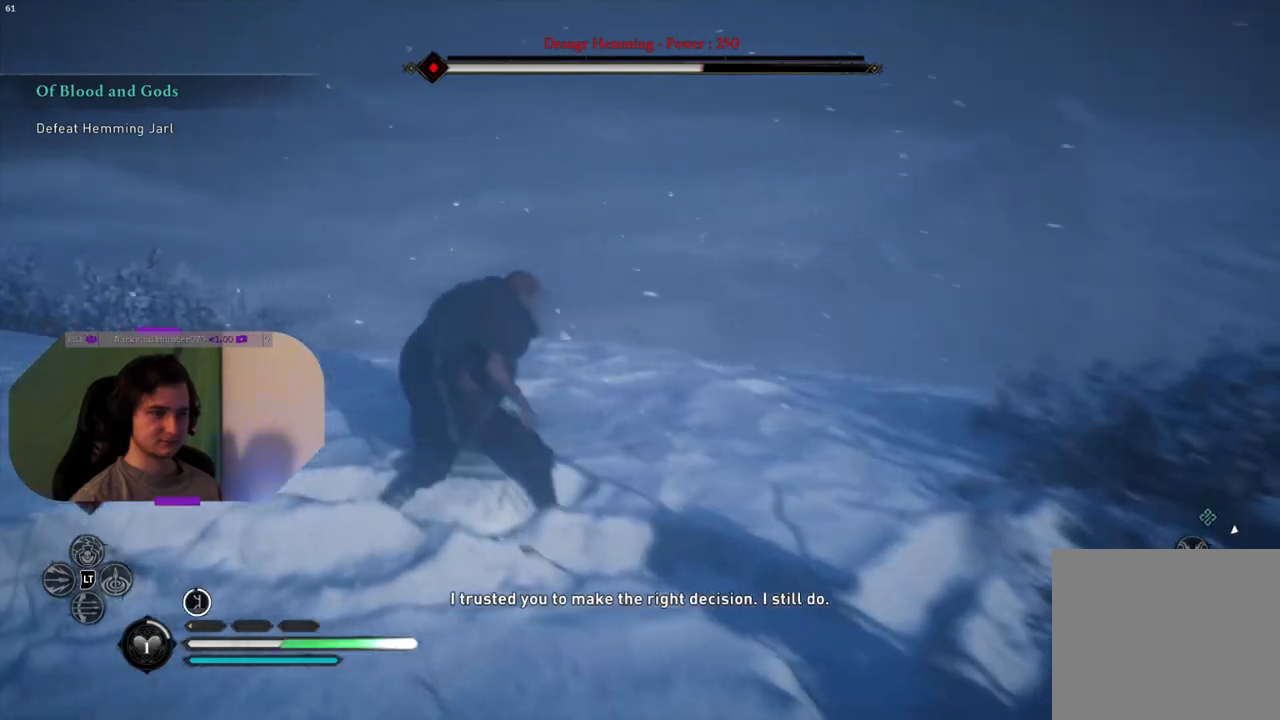
{"buttons": ["R1"], "left_stick": "right", "right_stick": "center", "events": [[50, "left_stick", "down-right"], [67, "right_stick", "right"], [250, "R1", "down"], [367, "R1", "up"], [383, "left_stick", "right"], [433, "R1", "down"], [450, "right_stick", "center"]]}
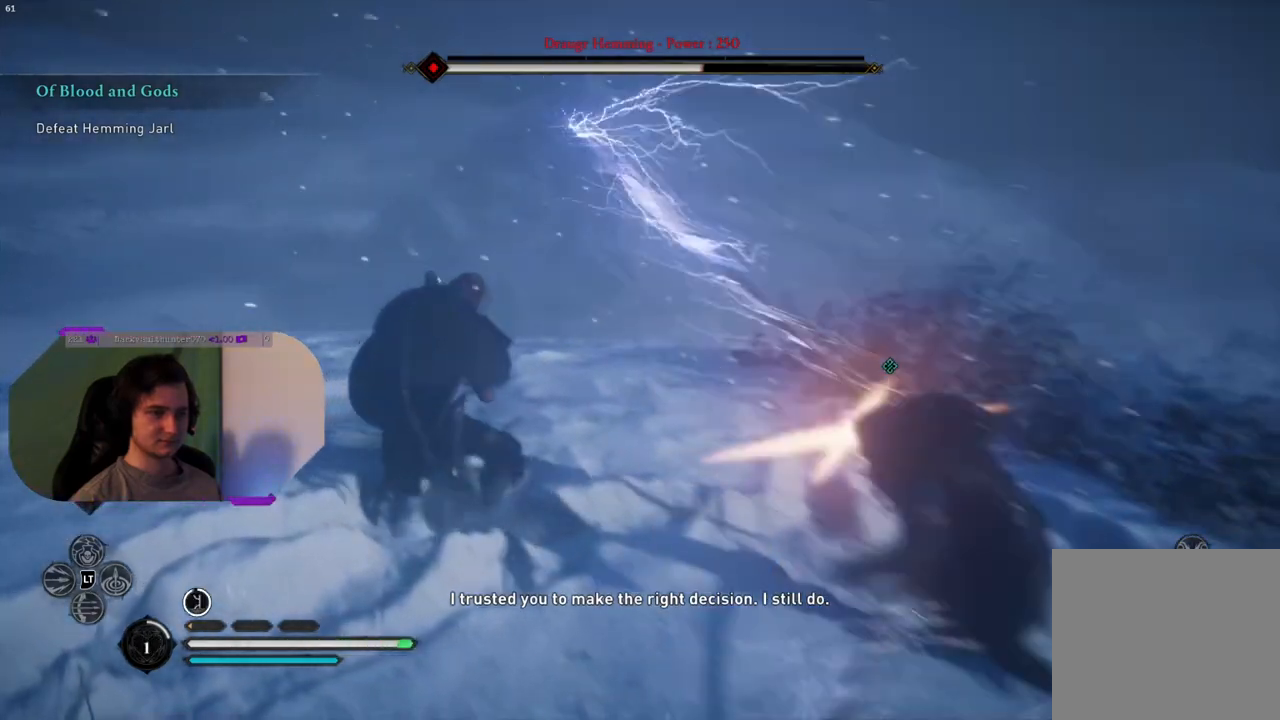
{"buttons": ["SQUARE"], "left_stick": "down", "right_stick": "center", "events": [[33, "R1", "up"], [83, "SQUARE", "down"], [100, "left_stick", "down"], [217, "SQUARE", "up"], [483, "SQUARE", "down"]]}
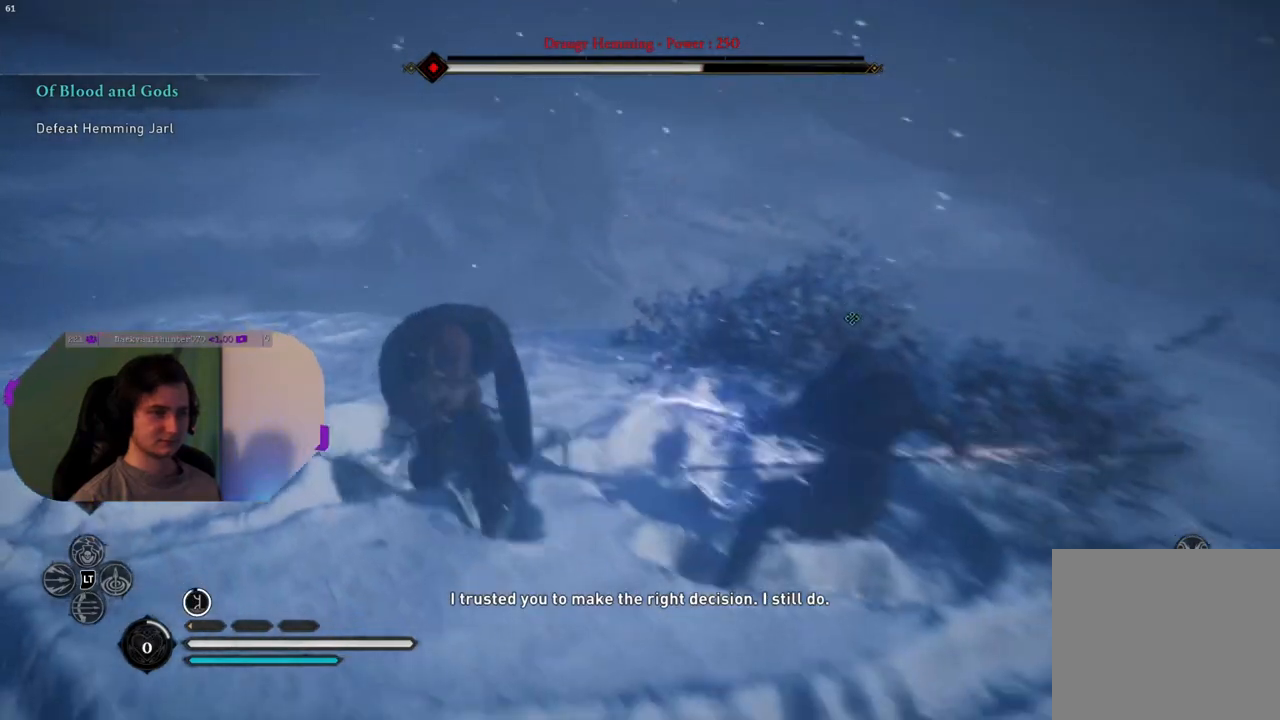
{"buttons": [], "left_stick": "right", "right_stick": "center", "events": [[100, "SQUARE", "up"], [300, "SQUARE", "down"], [417, "left_stick", "right"], [467, "SQUARE", "up"]]}
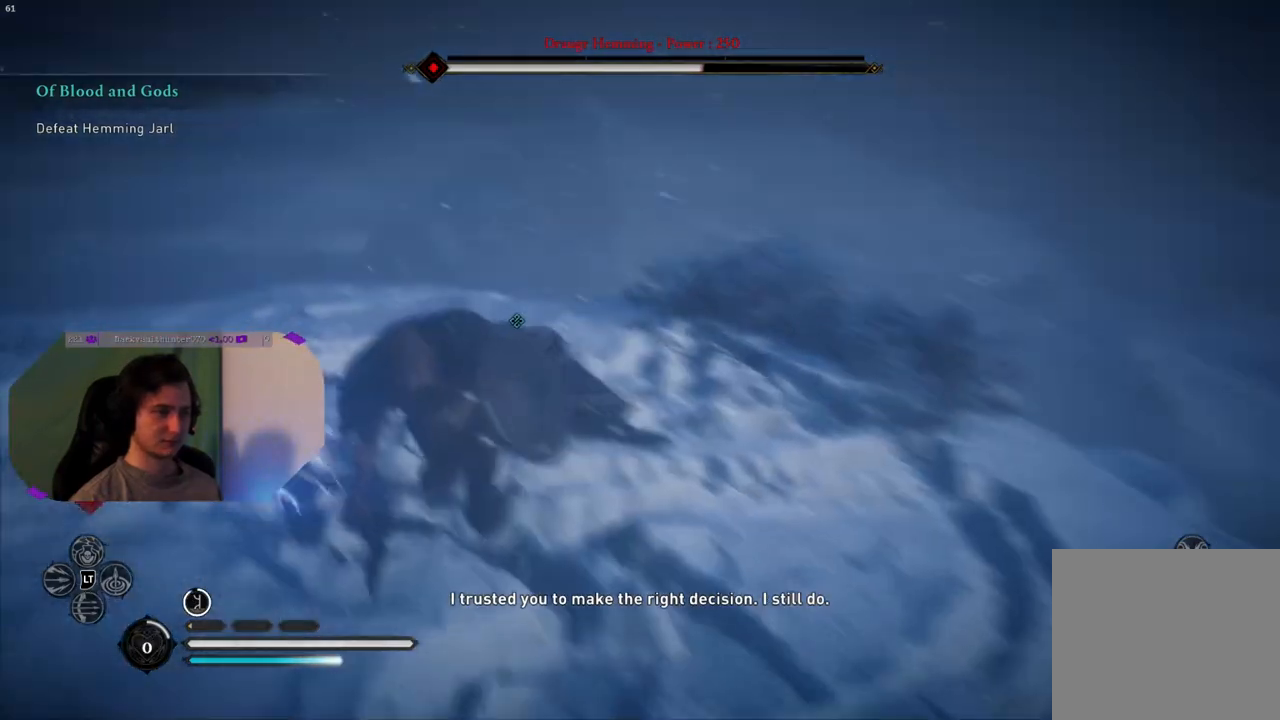
{"buttons": [], "left_stick": "up", "right_stick": "center", "events": [[100, "left_stick", "up-right"], [433, "left_stick", "up"]]}
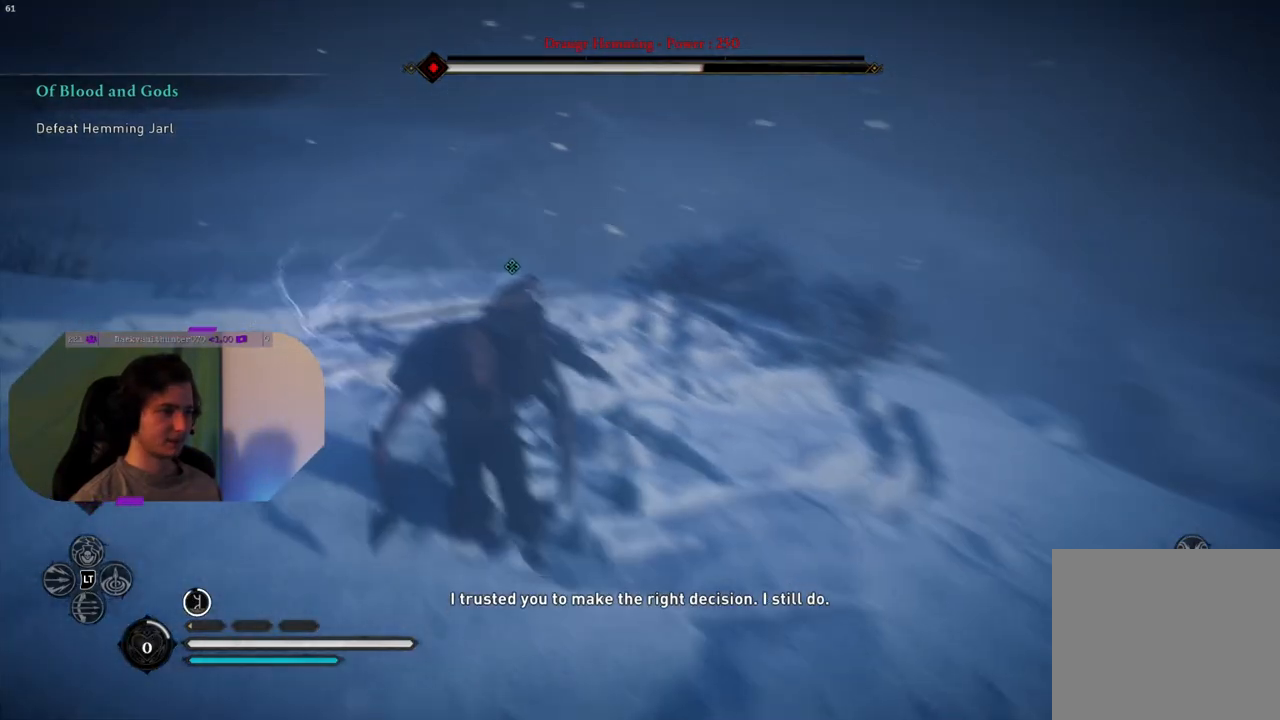
{"buttons": [], "left_stick": "up", "right_stick": "down", "events": [[267, "right_stick", "down"]]}
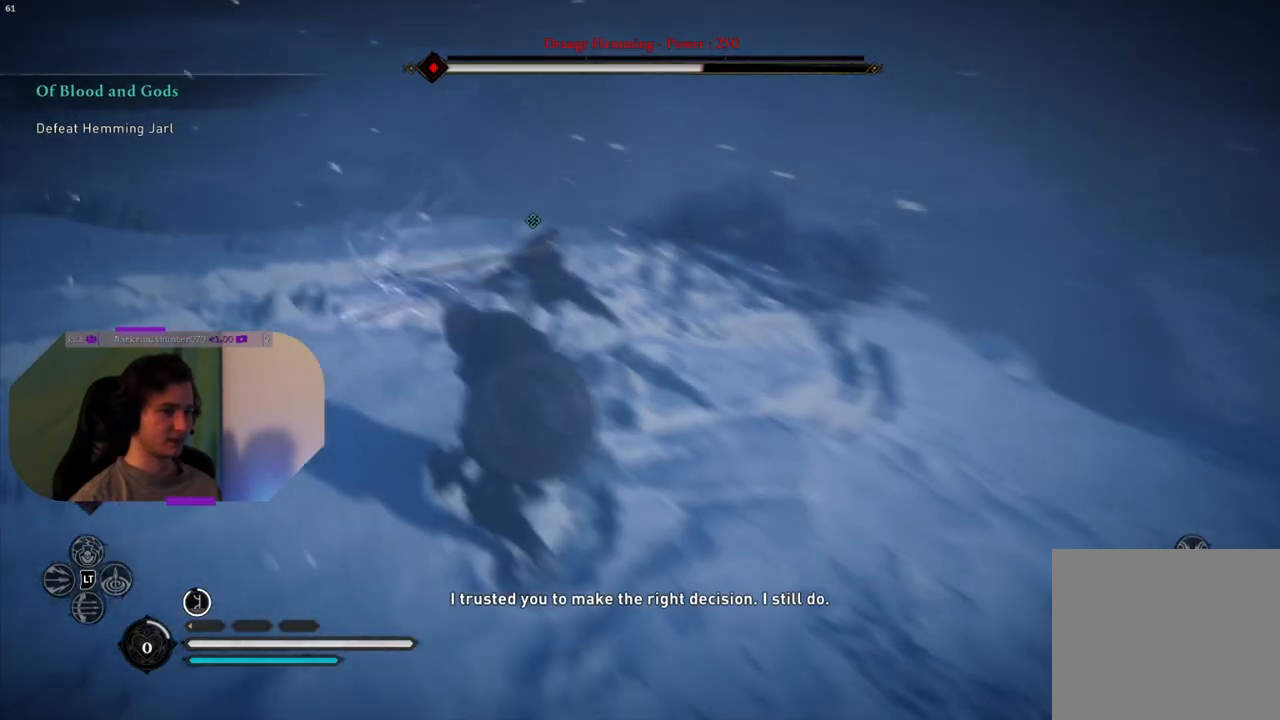
{"buttons": [], "left_stick": "up", "right_stick": "center", "events": [[17, "right_stick", "center"]]}
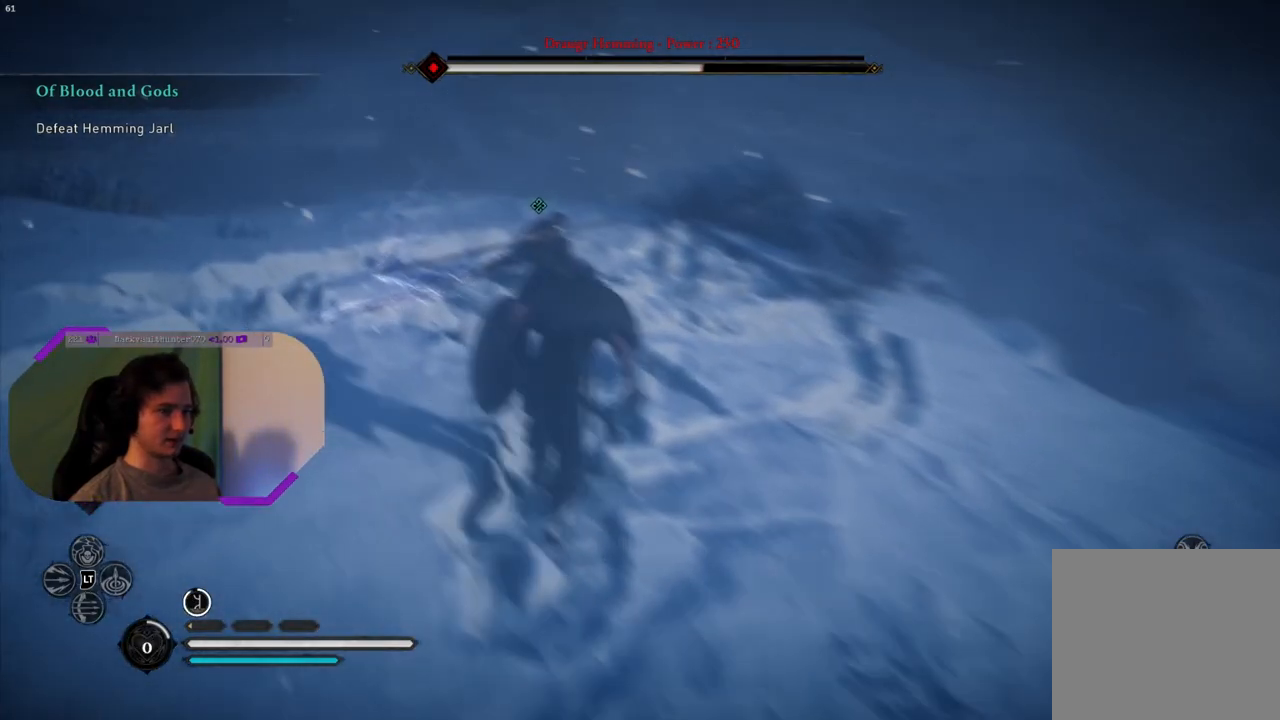
{"buttons": [], "left_stick": "up", "right_stick": "center", "events": []}
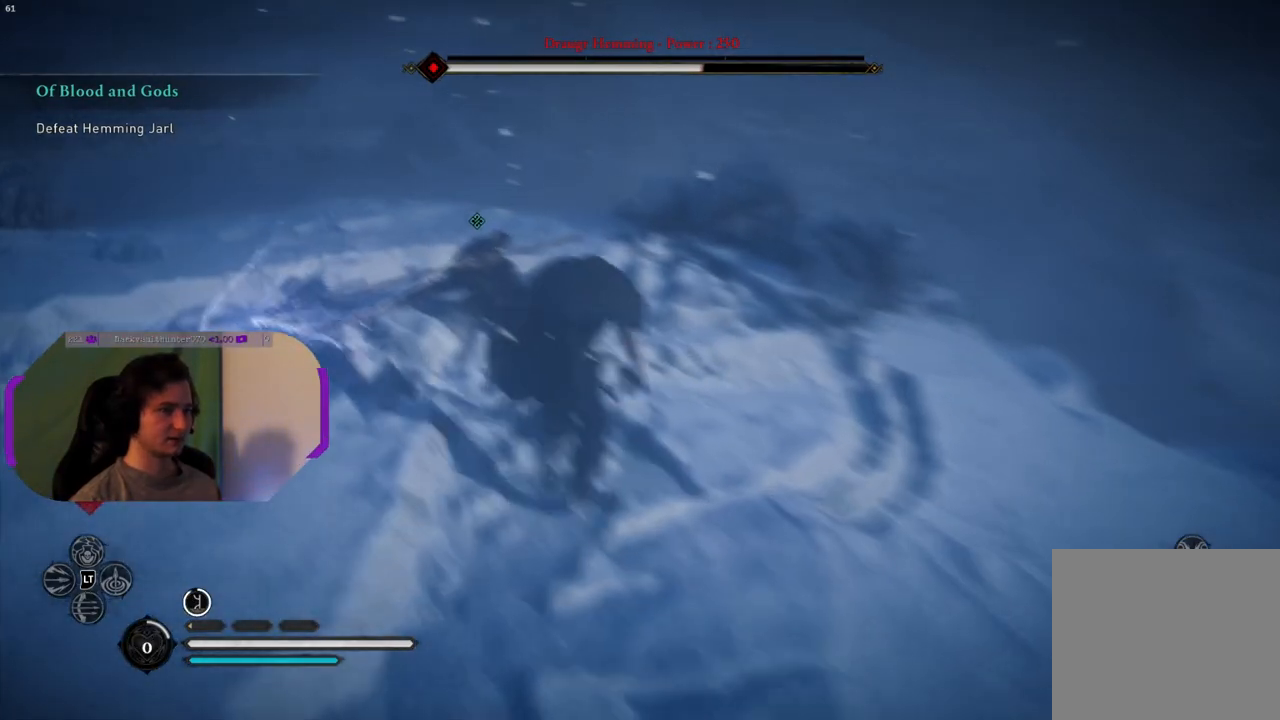
{"buttons": [], "left_stick": "center", "right_stick": "center", "events": [[17, "R1", "down"], [117, "R1", "up"], [217, "R1", "down"], [233, "left_stick", "center"], [267, "R1", "up"], [383, "R1", "down"], [500, "R1", "up"]]}
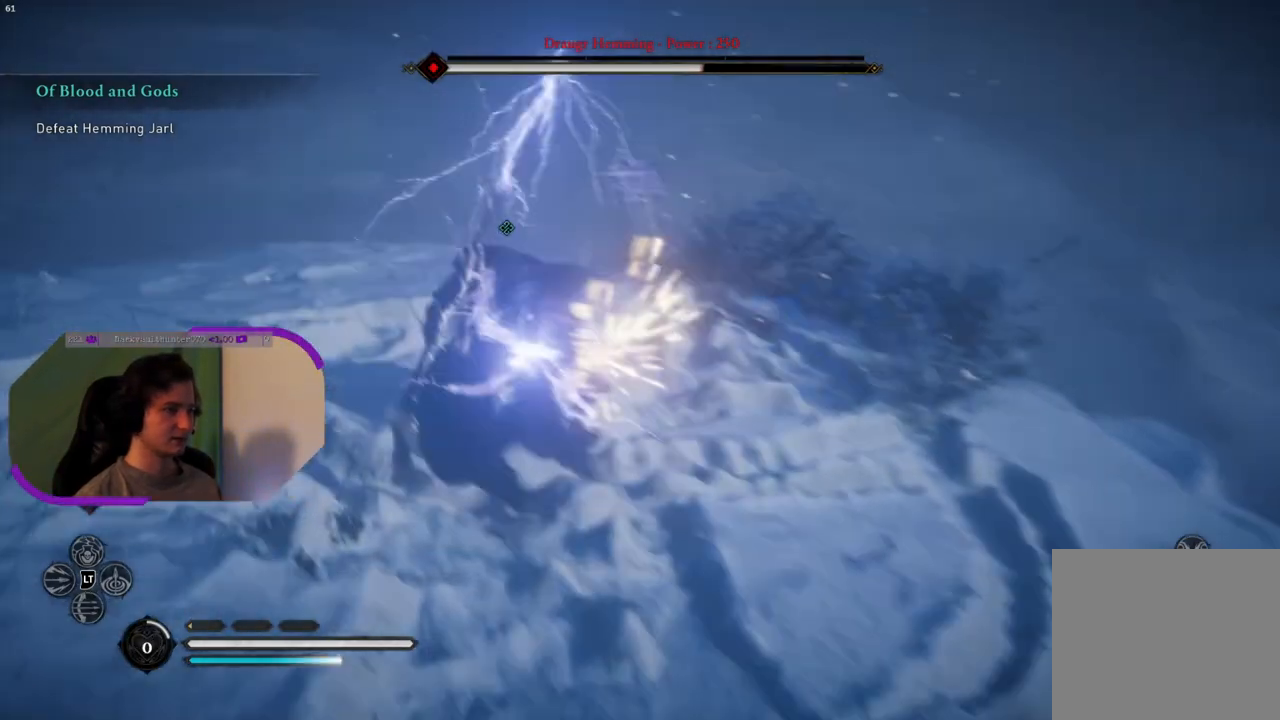
{"buttons": [], "left_stick": "center", "right_stick": "center", "events": [[100, "R1", "down"], [200, "R1", "up"], [283, "R1", "down"], [400, "R1", "up"]]}
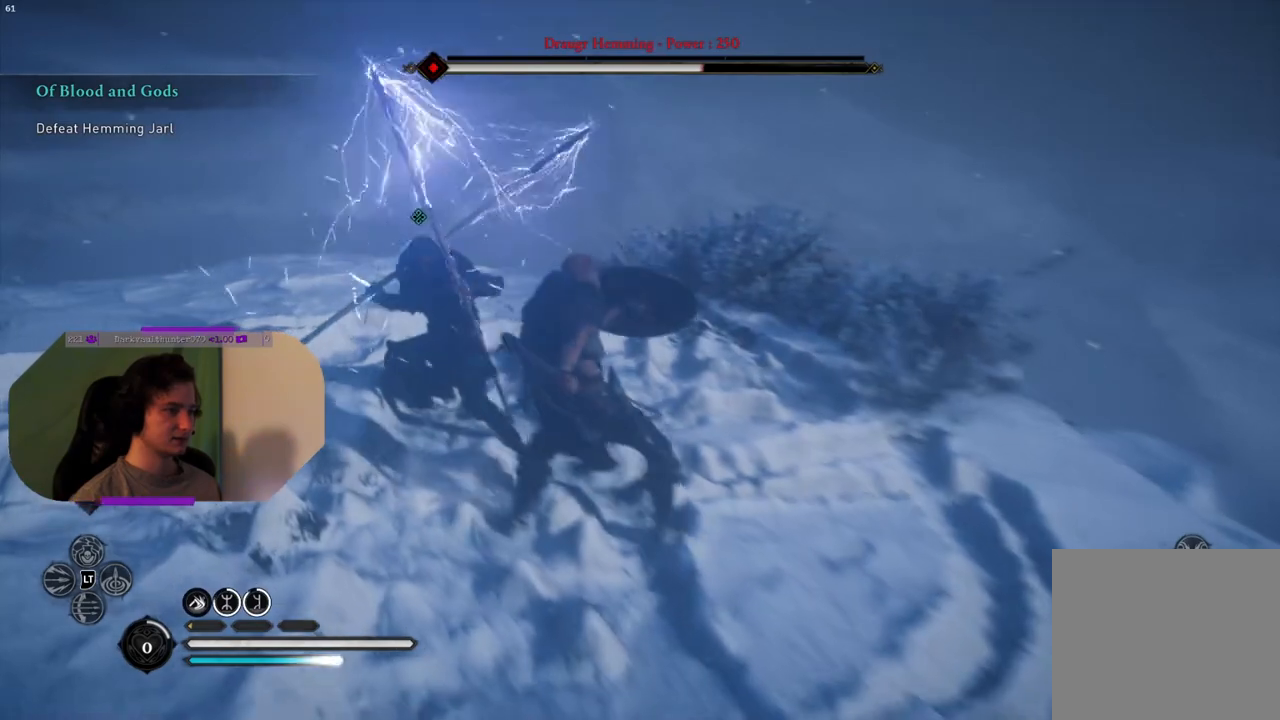
{"buttons": [], "left_stick": "left", "right_stick": "center", "events": [[67, "left_stick", "left"], [83, "SQUARE", "down"], [267, "SQUARE", "up"]]}
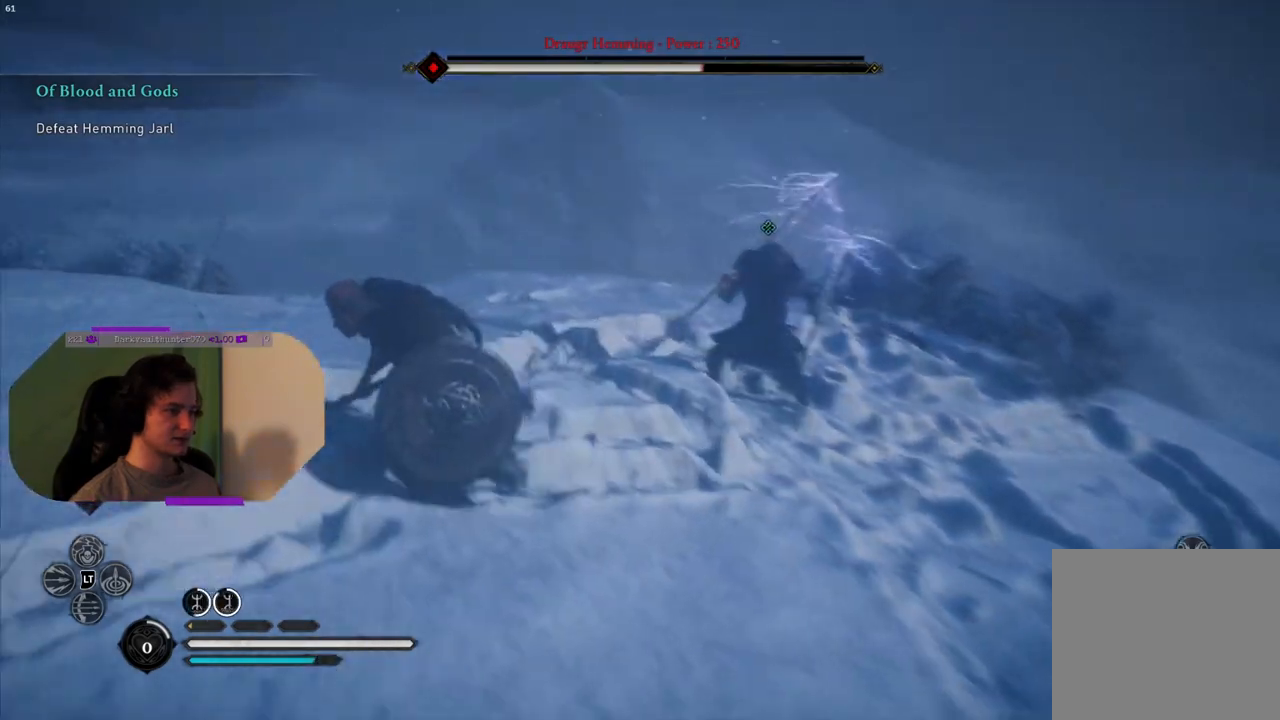
{"buttons": [], "left_stick": "left", "right_stick": "down-right", "events": [[267, "right_stick", "down-right"]]}
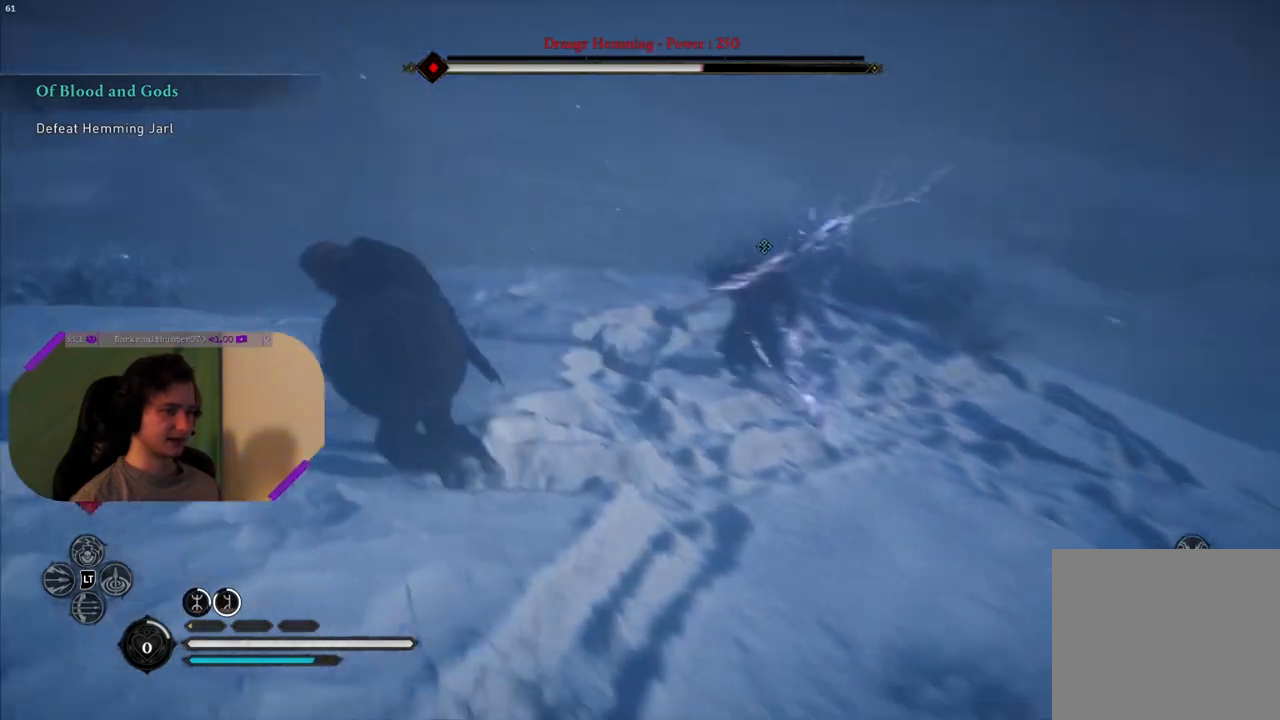
{"buttons": [], "left_stick": "down-left", "right_stick": "center", "events": [[50, "right_stick", "up-right"], [217, "right_stick", "center"], [300, "left_stick", "down-left"]]}
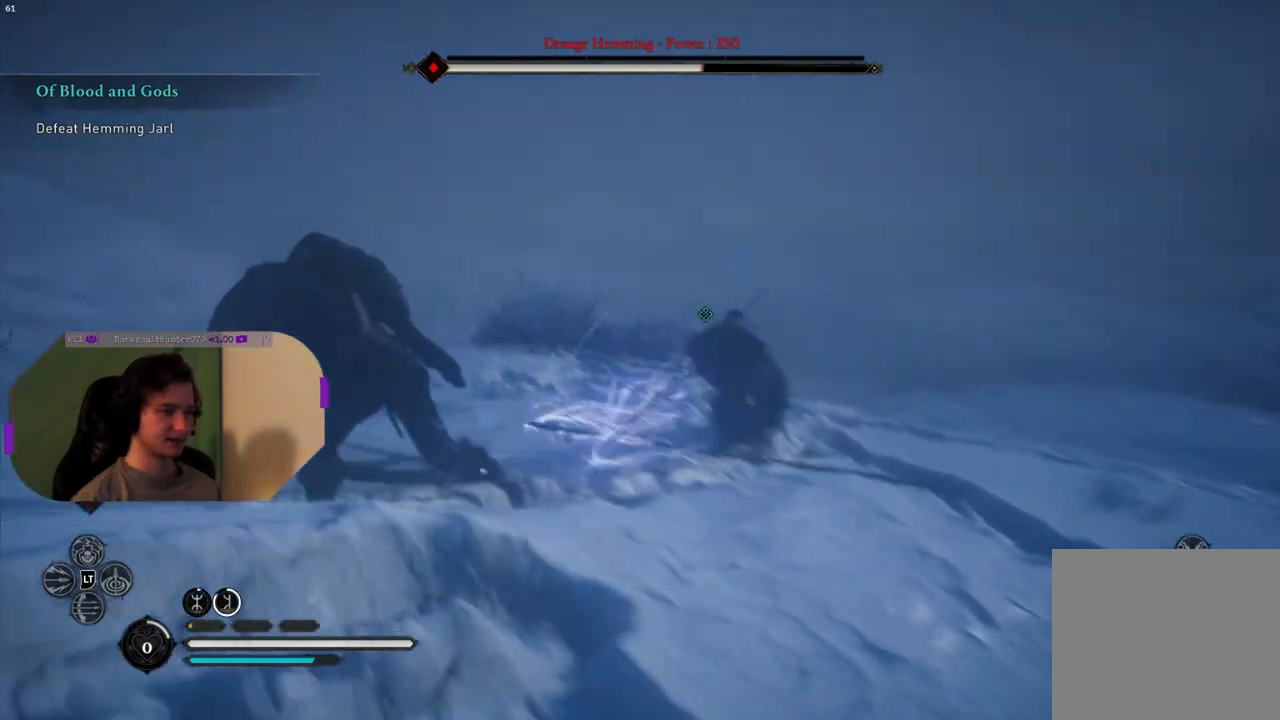
{"buttons": [], "left_stick": "center", "right_stick": "center", "events": [[217, "START", "down"], [317, "START", "up"], [317, "left_stick", "center"]]}
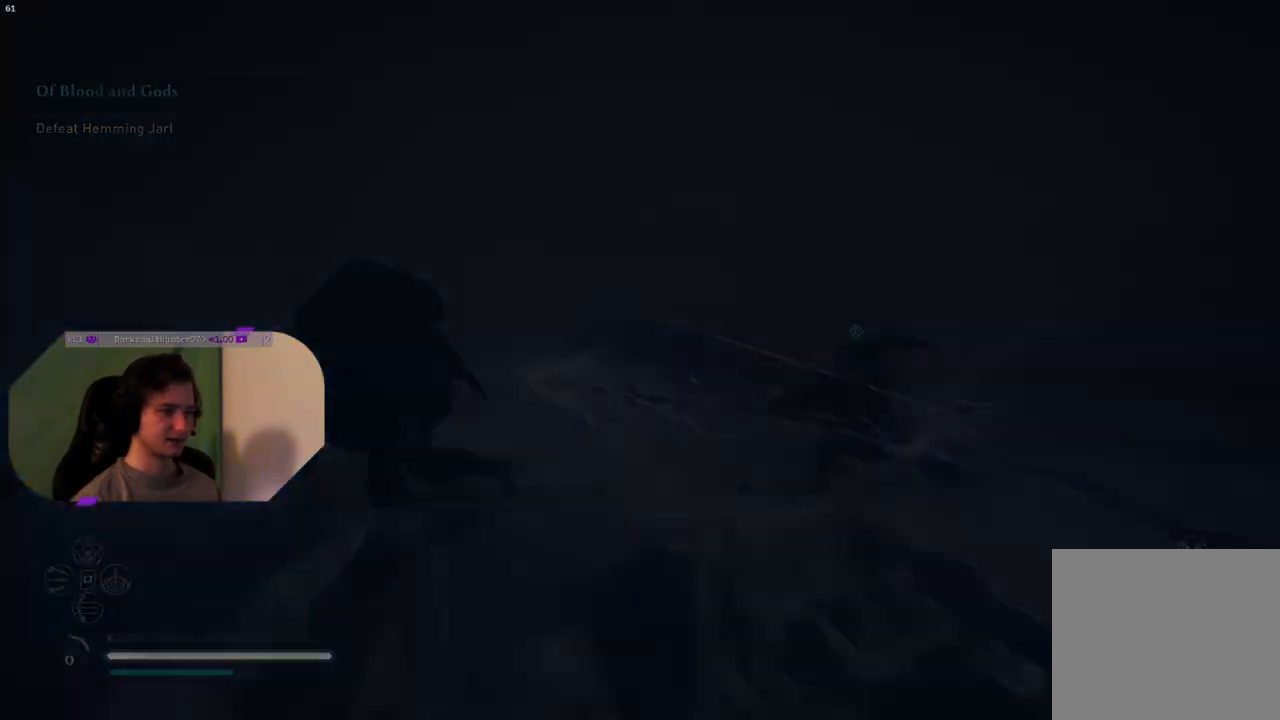
{"buttons": [], "left_stick": "center", "right_stick": "center", "events": []}
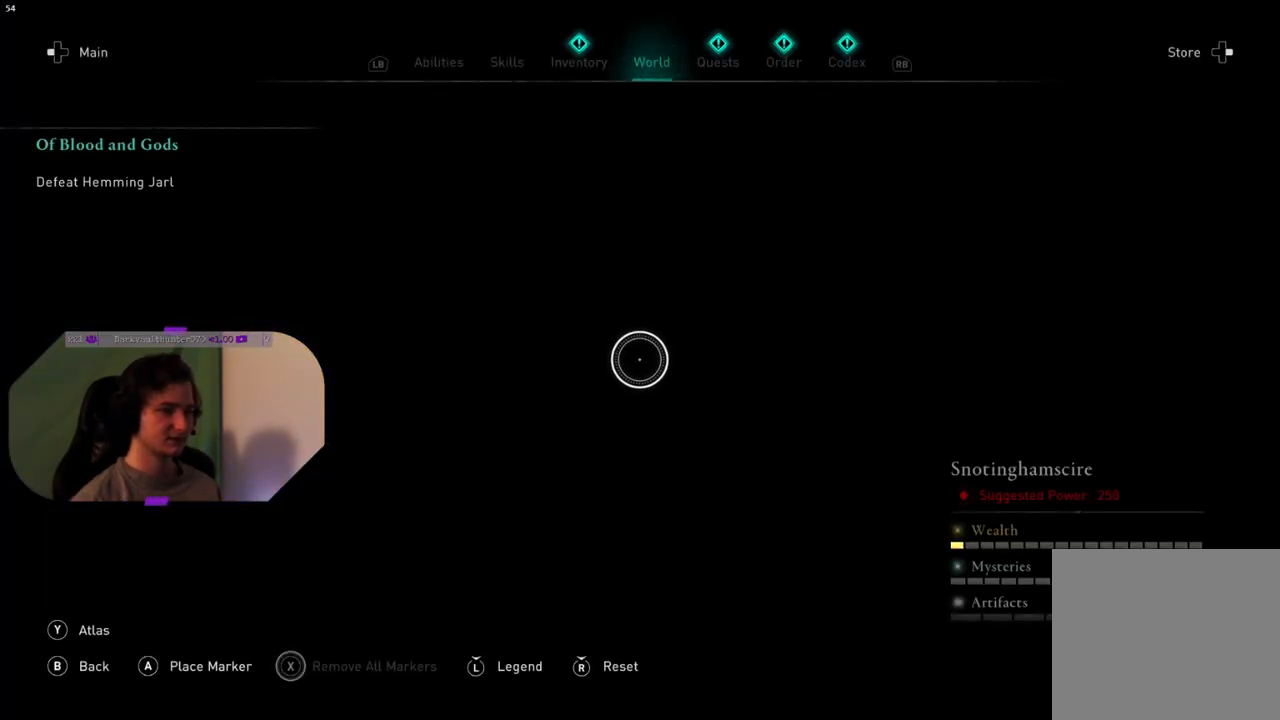
{"buttons": [], "left_stick": "down-left", "right_stick": "center", "events": [[100, "left_stick", "up-left"], [500, "left_stick", "down-left"]]}
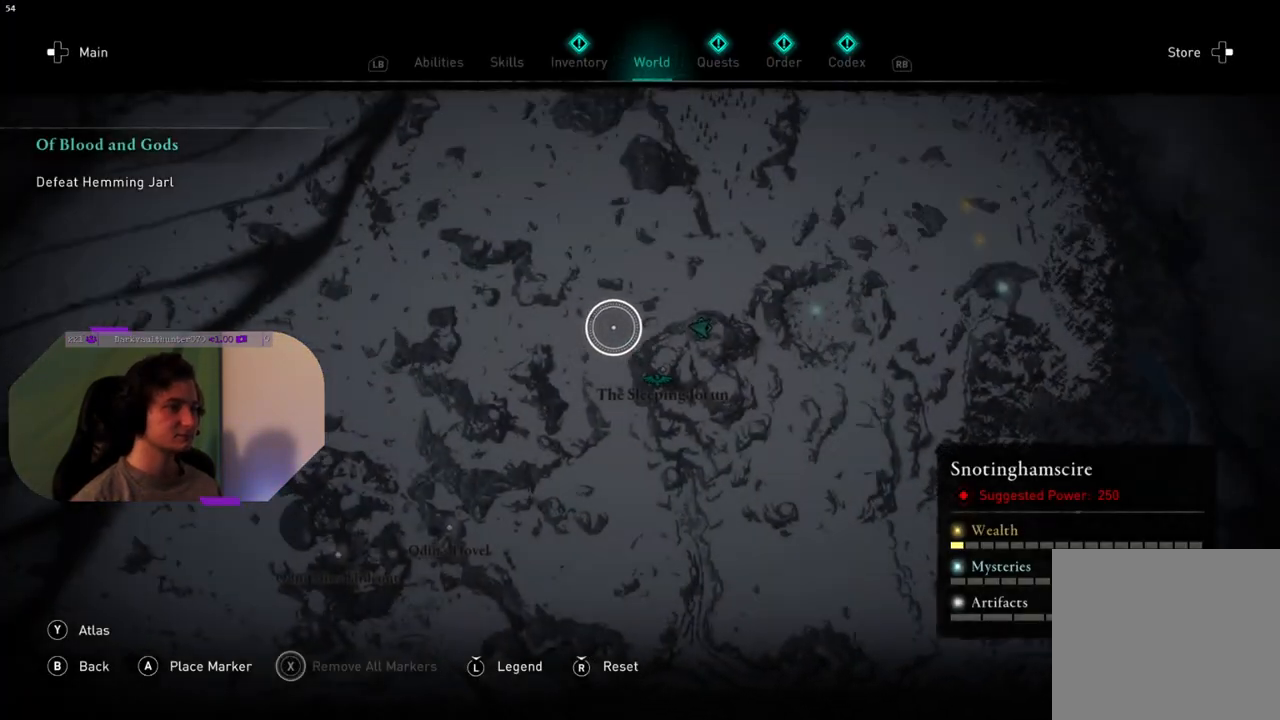
{"buttons": [], "left_stick": "up-left", "right_stick": "center", "events": [[167, "left_stick", "up-left"], [367, "L1", "down"], [483, "L1", "up"]]}
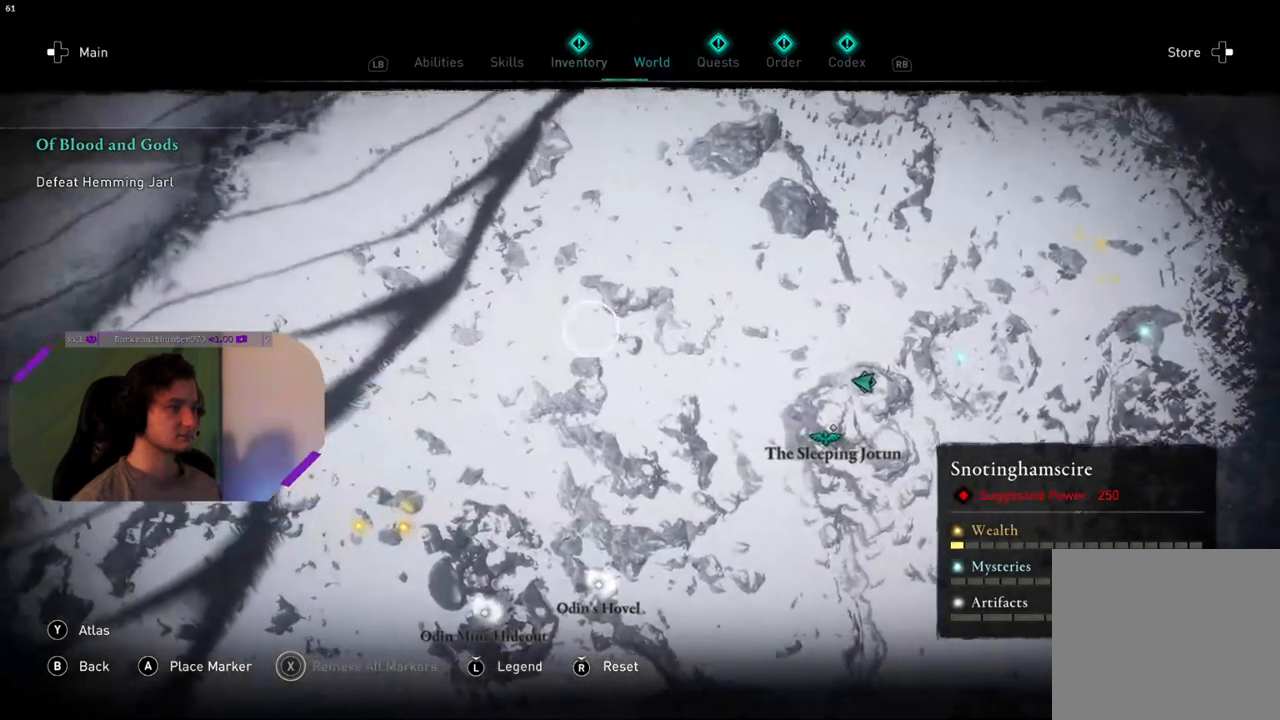
{"buttons": [], "left_stick": "down-right", "right_stick": "center", "events": [[50, "L1", "down"], [150, "L1", "up"], [233, "left_stick", "center"], [367, "R1", "down"], [433, "left_stick", "down-right"], [483, "R1", "up"]]}
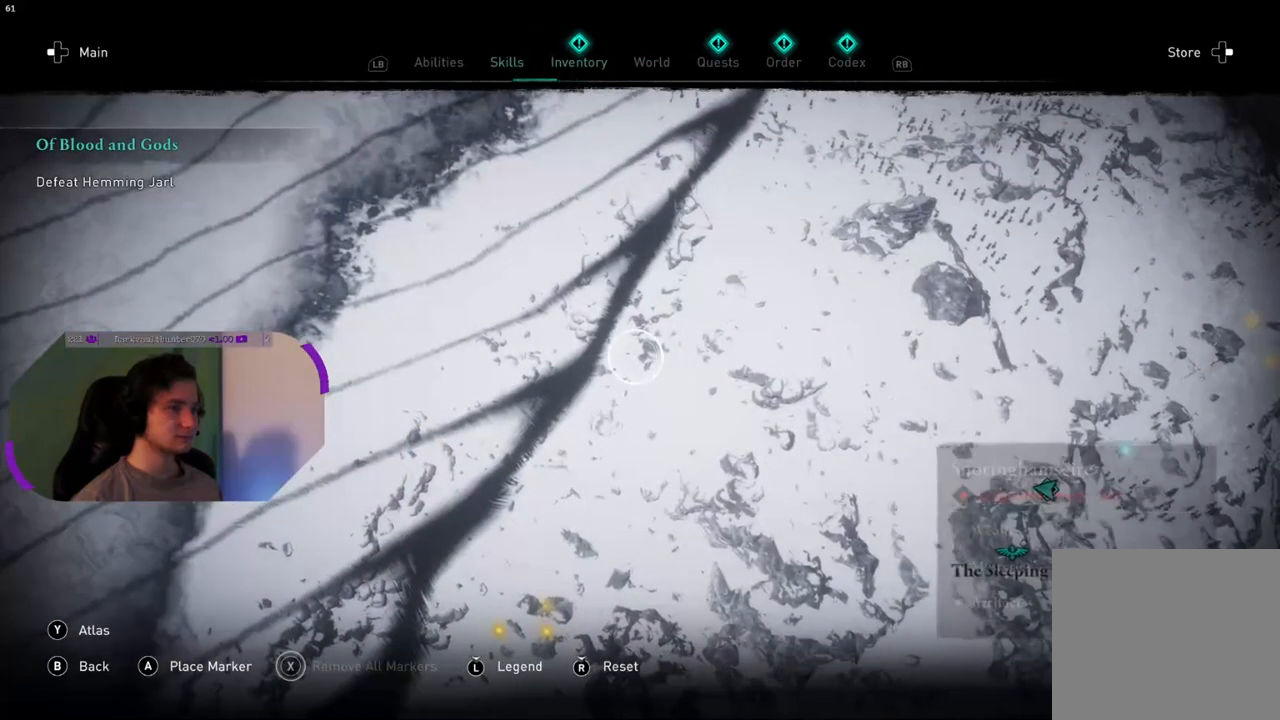
{"buttons": [], "left_stick": "down", "right_stick": "center", "events": [[183, "left_stick", "center"], [350, "left_stick", "down"]]}
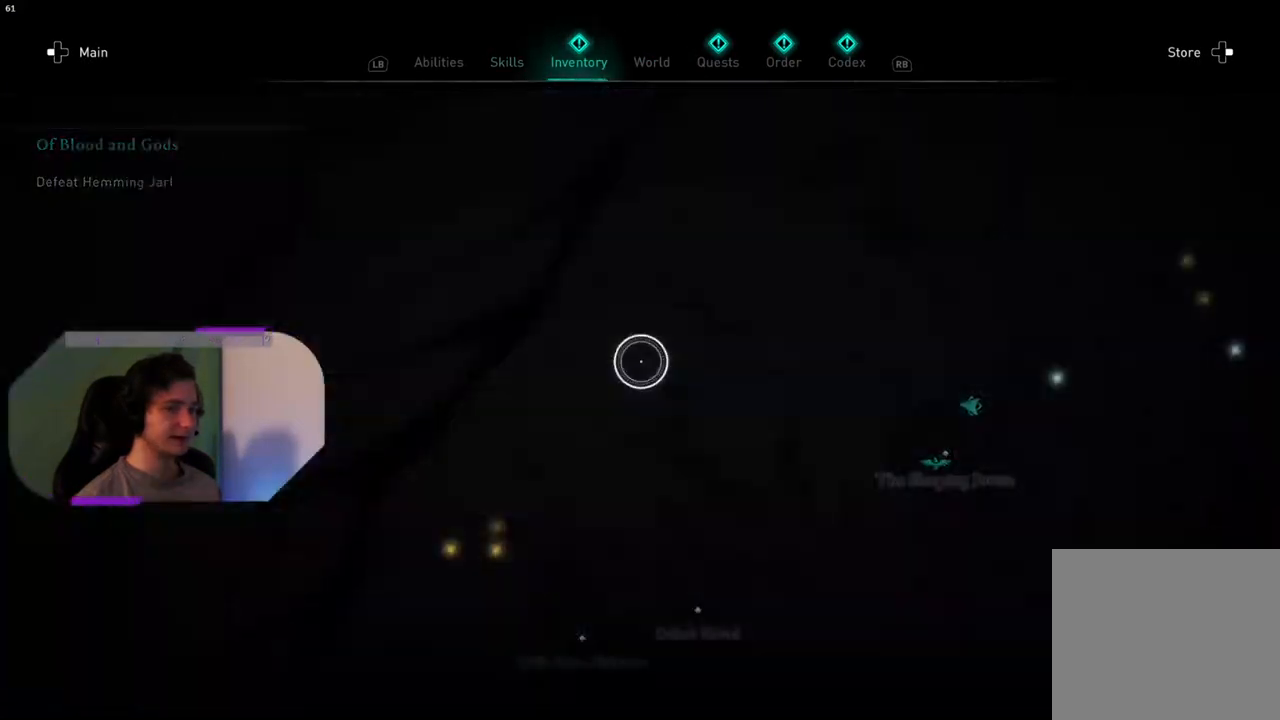
{"buttons": [], "left_stick": "center", "right_stick": "center", "events": [[317, "left_stick", "center"]]}
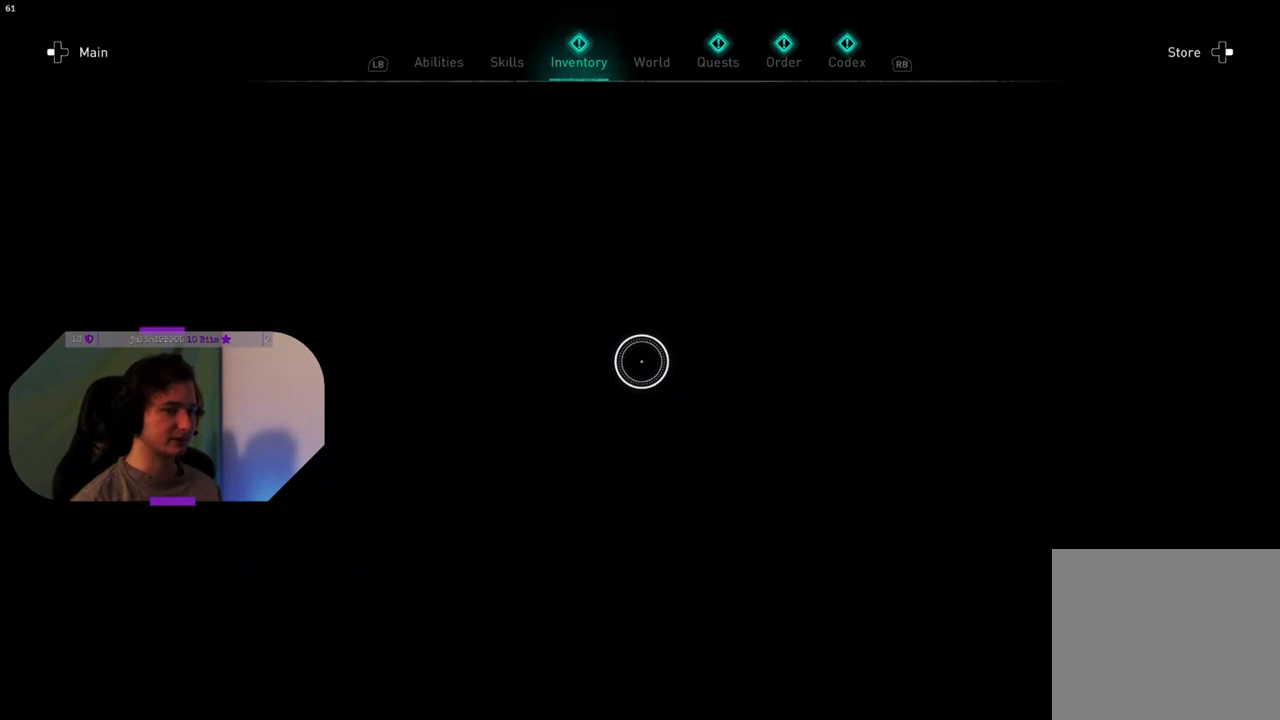
{"buttons": [], "left_stick": "center", "right_stick": "center", "events": []}
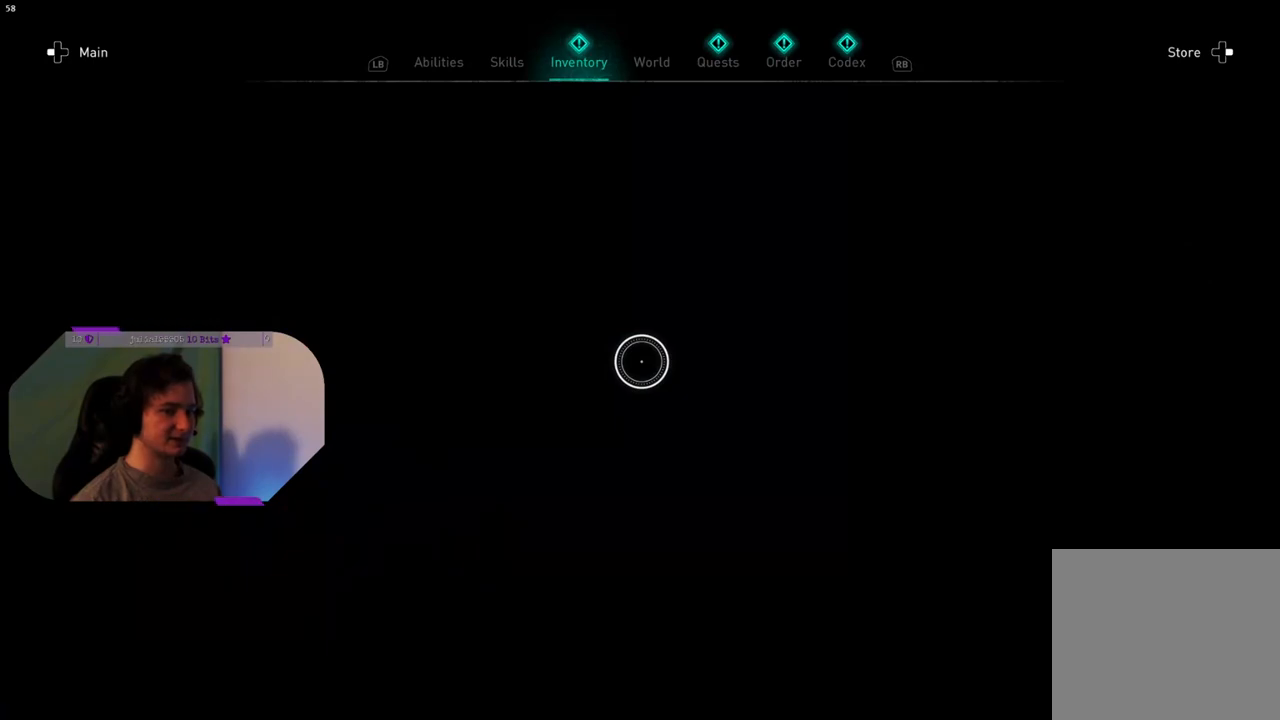
{"buttons": [], "left_stick": "center", "right_stick": "center", "events": [[67, "left_stick", "down"], [350, "left_stick", "center"]]}
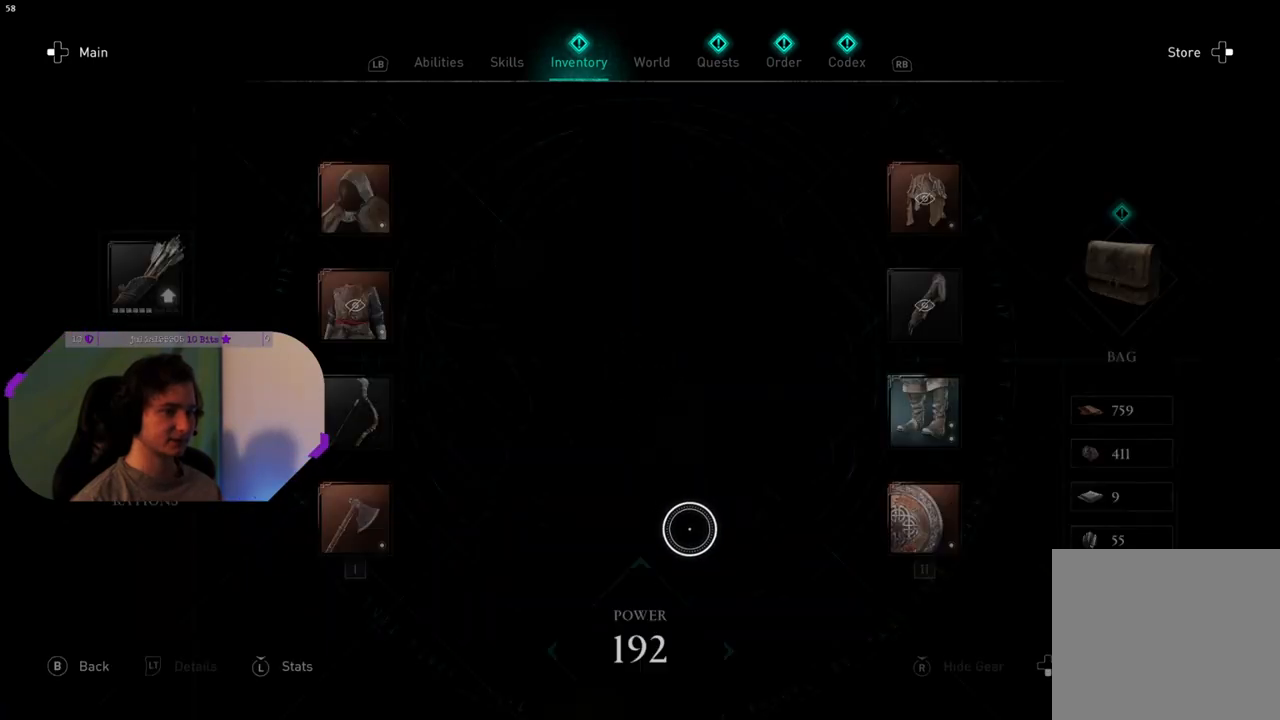
{"buttons": [], "left_stick": "left", "right_stick": "center", "events": [[433, "left_stick", "left"]]}
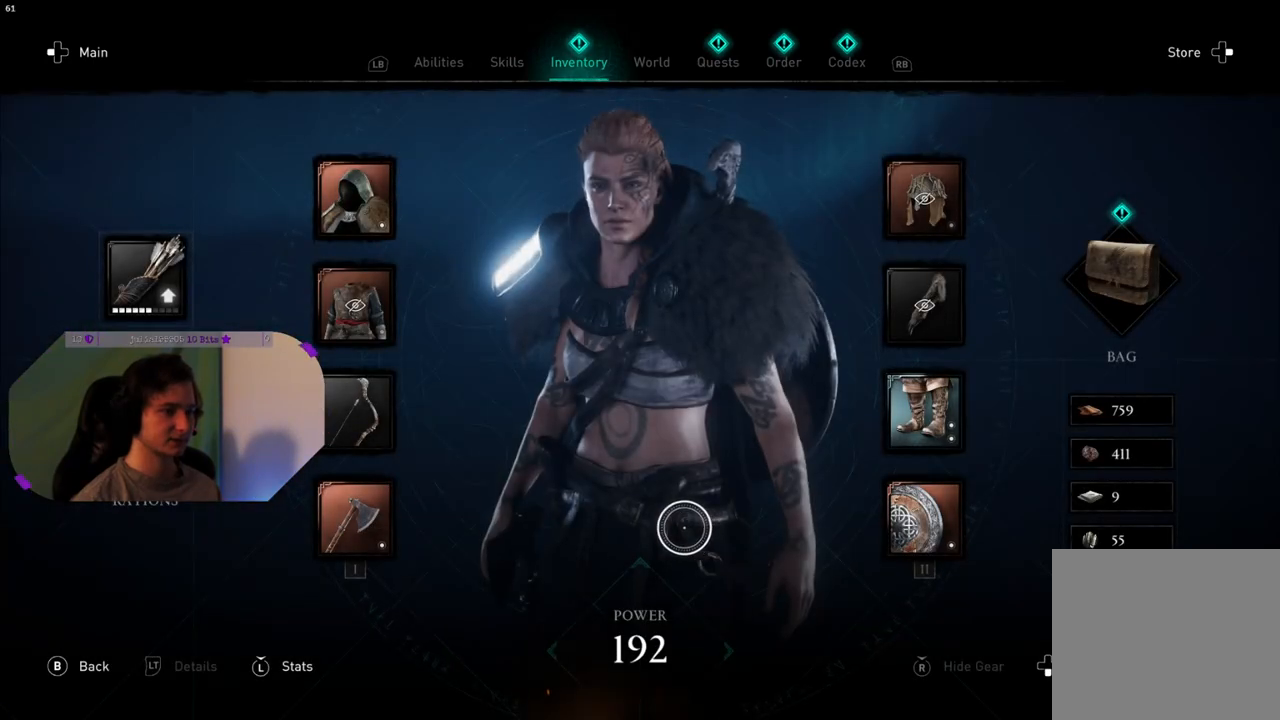
{"buttons": [], "left_stick": "left", "right_stick": "center", "events": []}